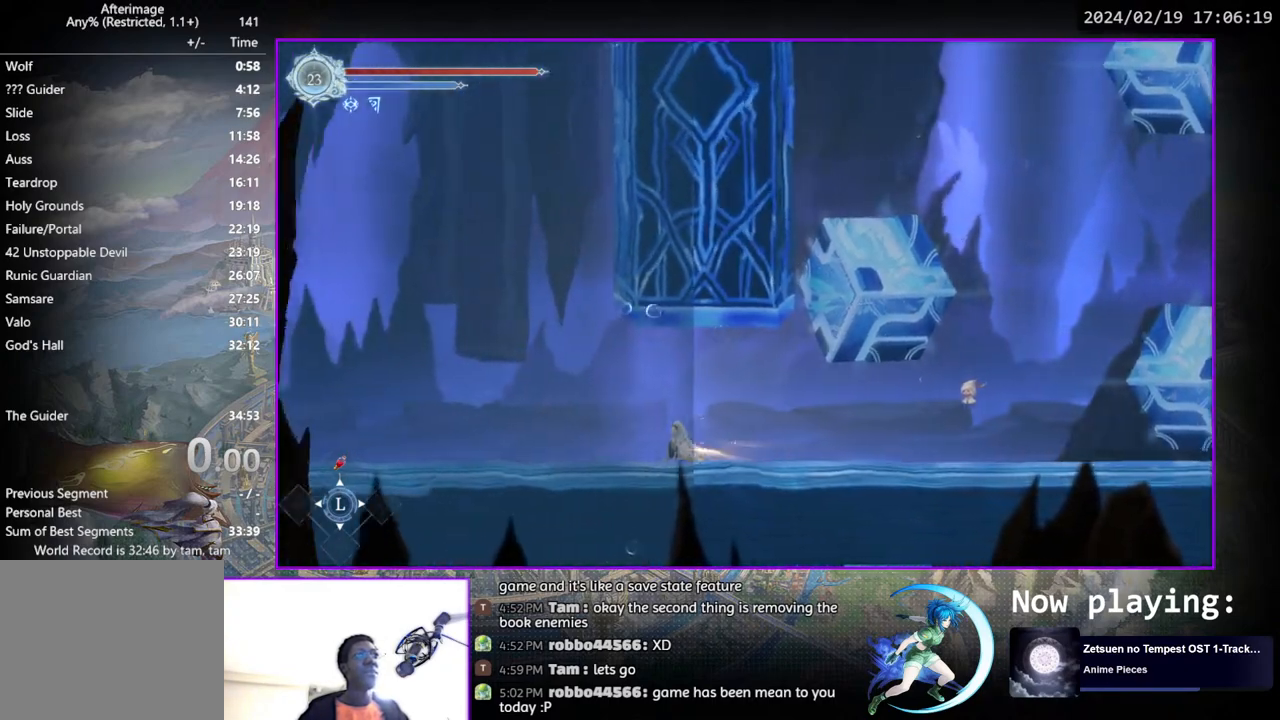
Gameplay with a controller (PlayStation layout); each line is a JSON object with the inputs held at the frame after it. "events" lists button and stick changes between this image and that frame as [ms after this image, input, new state], when the widget could be followed in between. Not read: L1 R1.
{"buttons": [], "left_stick": "center", "right_stick": "center", "events": [[67, "DPAD_LEFT", "down"], [183, "DPAD_DOWN", "down"], [200, "DPAD_LEFT", "up"], [350, "DPAD_DOWN", "up"]]}
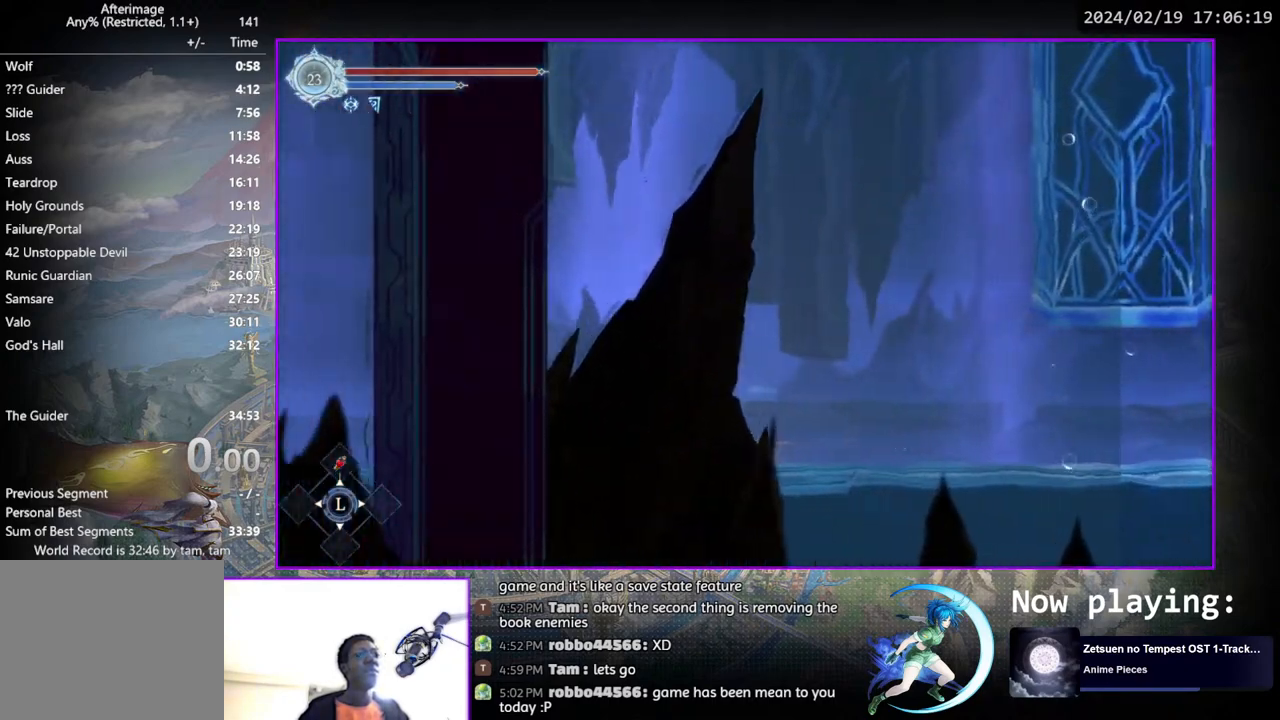
{"buttons": ["DPAD_LEFT"], "left_stick": "center", "right_stick": "center", "events": [[17, "DPAD_LEFT", "down"], [150, "DPAD_DOWN", "down"], [183, "DPAD_LEFT", "up"], [300, "DPAD_DOWN", "up"], [467, "DPAD_LEFT", "down"]]}
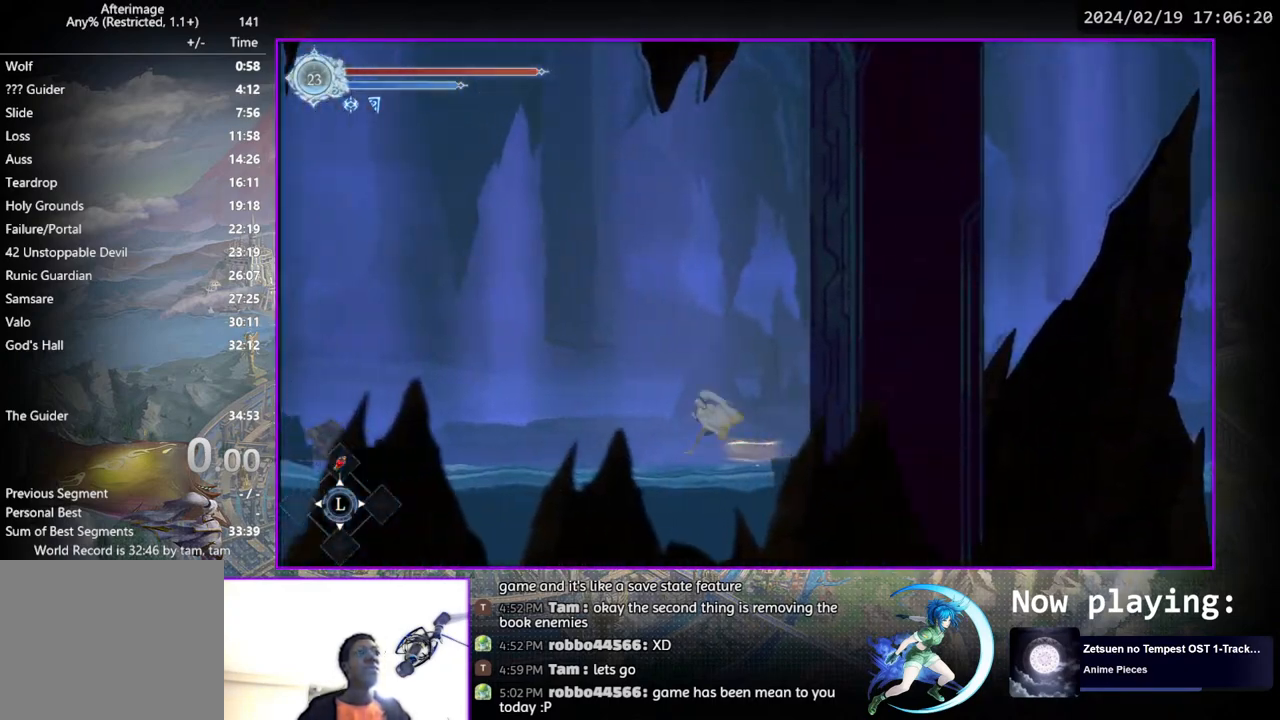
{"buttons": ["DPAD_LEFT"], "left_stick": "center", "right_stick": "center", "events": [[133, "DPAD_DOWN", "down"], [133, "DPAD_LEFT", "up"], [267, "DPAD_DOWN", "up"], [417, "DPAD_LEFT", "down"]]}
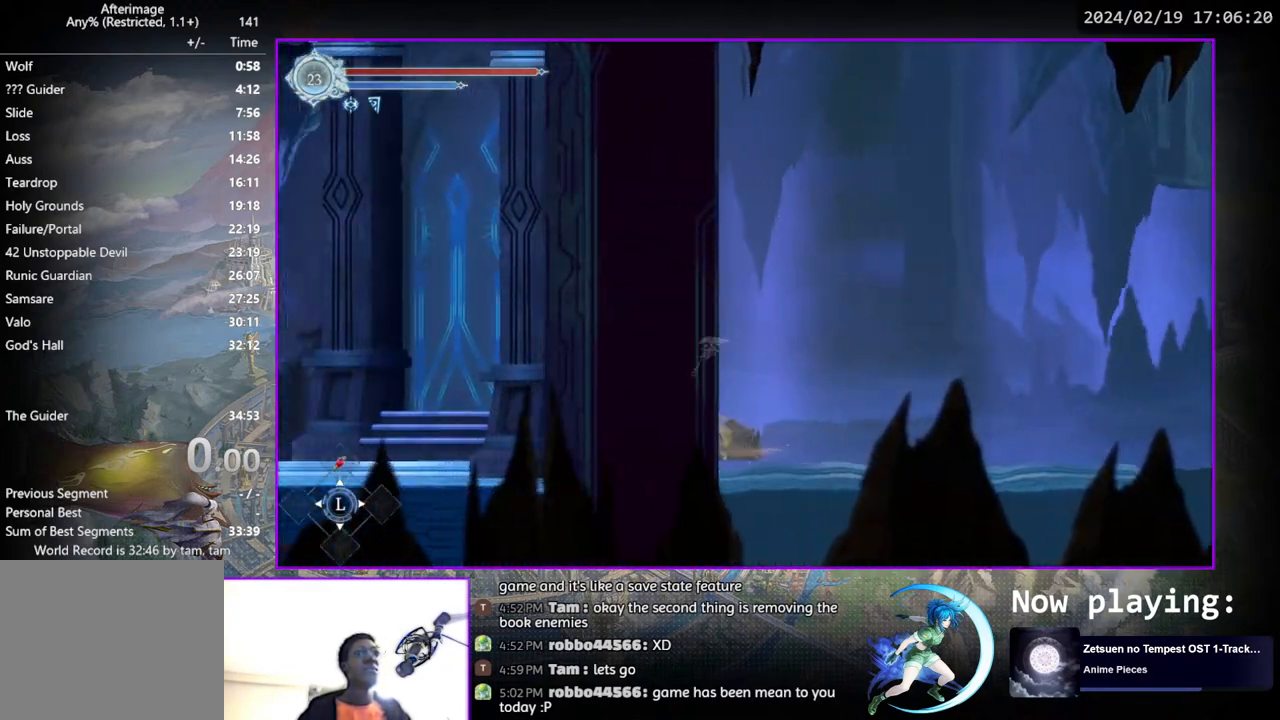
{"buttons": ["DPAD_LEFT"], "left_stick": "center", "right_stick": "center", "events": [[383, "DPAD_LEFT", "up"], [483, "DPAD_LEFT", "down"]]}
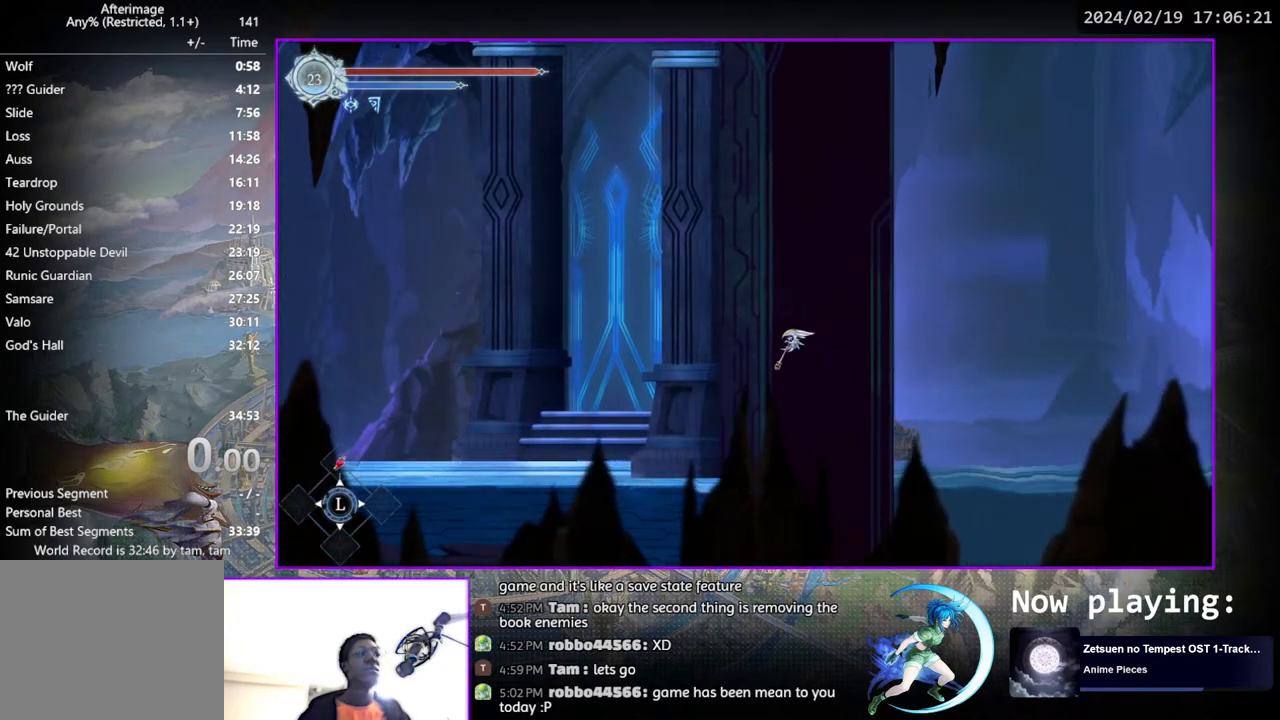
{"buttons": ["DPAD_LEFT"], "left_stick": "center", "right_stick": "center", "events": []}
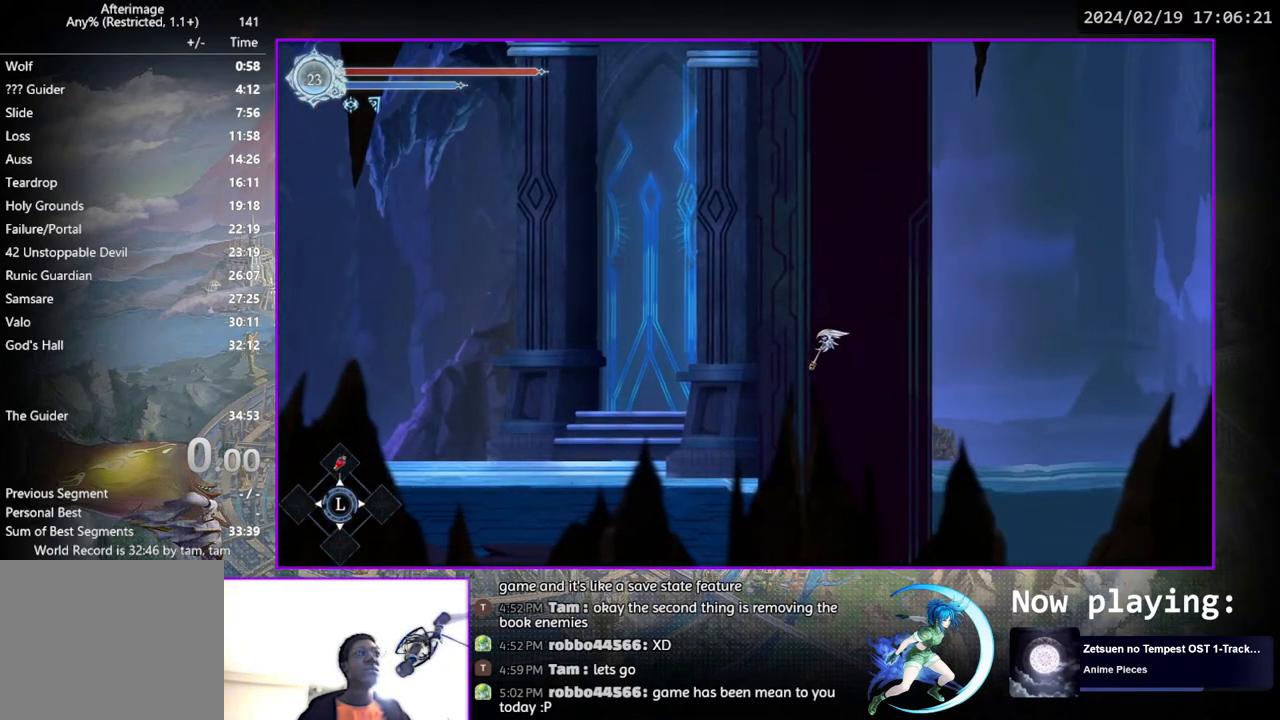
{"buttons": ["DPAD_LEFT"], "left_stick": "center", "right_stick": "center", "events": []}
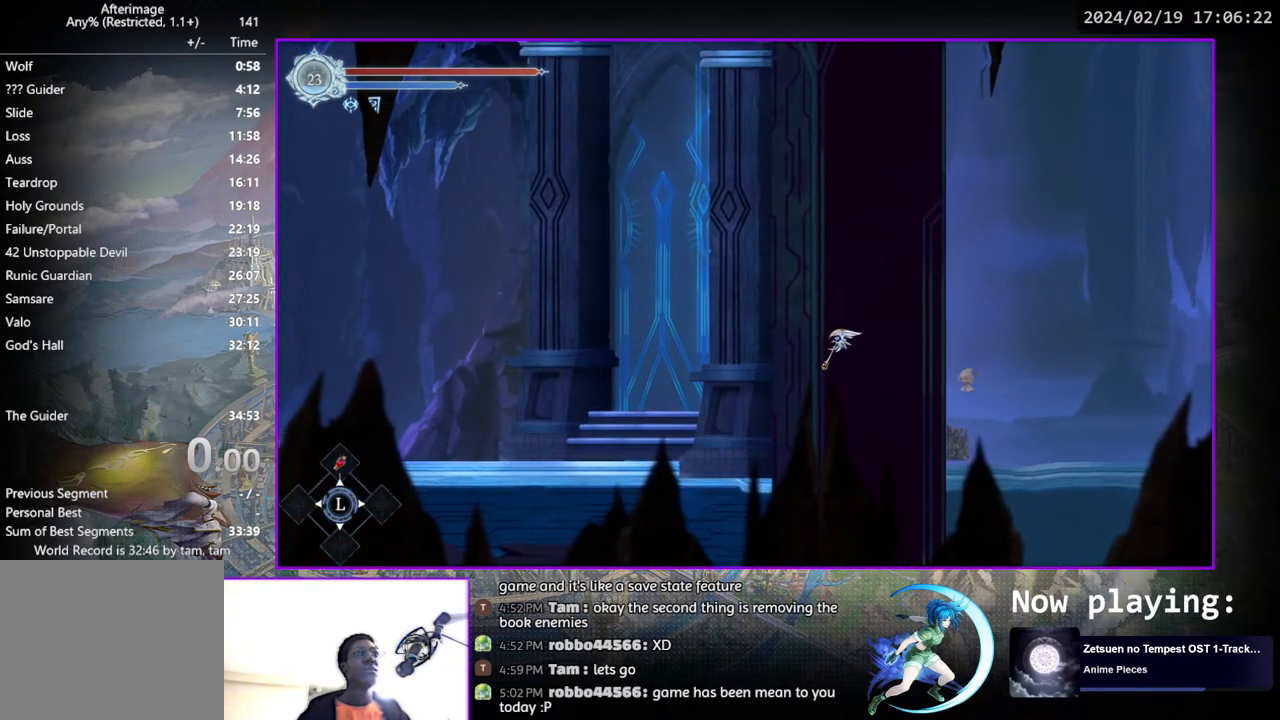
{"buttons": ["DPAD_LEFT"], "left_stick": "center", "right_stick": "center", "events": []}
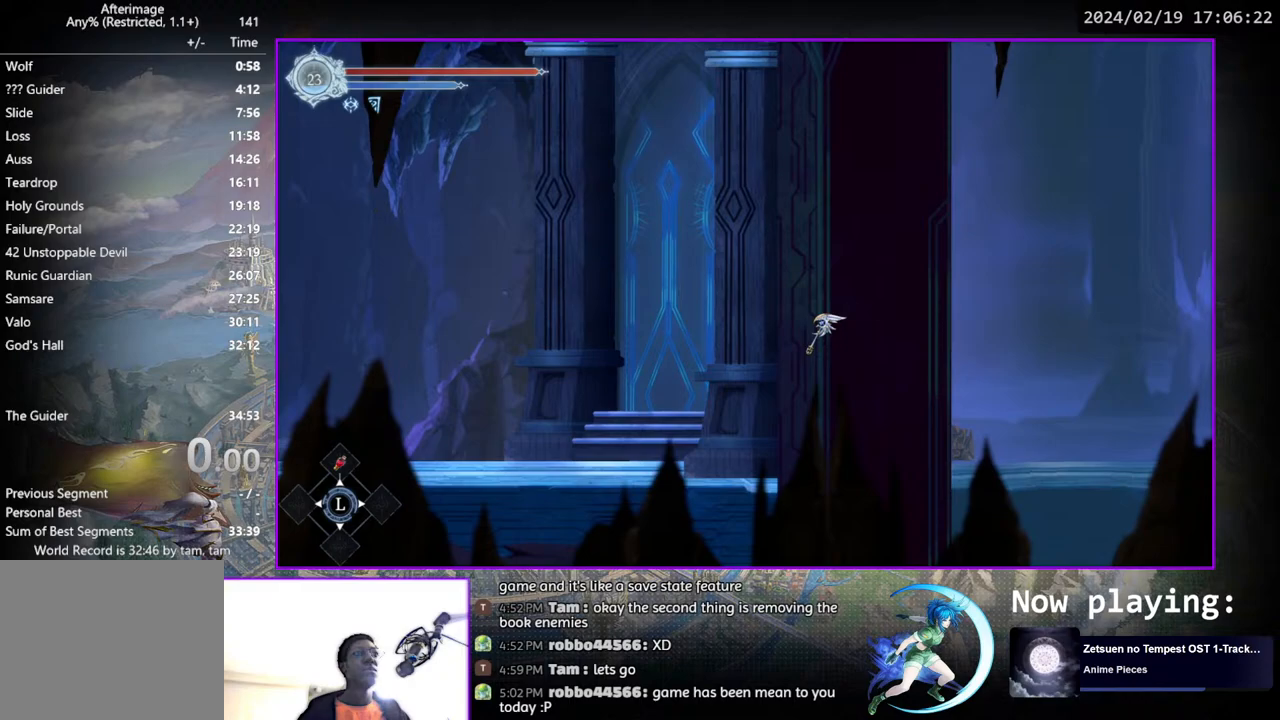
{"buttons": [], "left_stick": "center", "right_stick": "center", "events": [[333, "DPAD_DOWN", "down"], [333, "DPAD_LEFT", "up"], [483, "DPAD_DOWN", "up"]]}
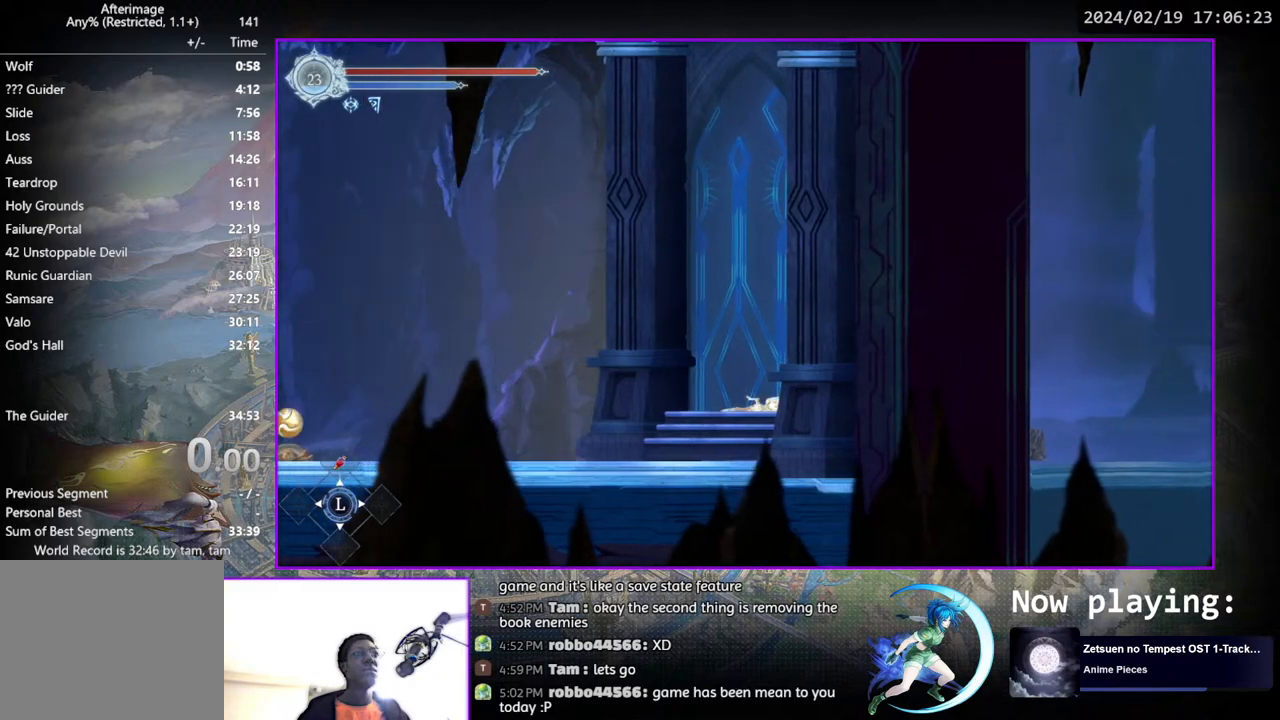
{"buttons": [], "left_stick": "center", "right_stick": "center", "events": [[200, "DPAD_LEFT", "down"], [283, "DPAD_DOWN", "down"], [333, "DPAD_LEFT", "up"], [433, "DPAD_DOWN", "up"]]}
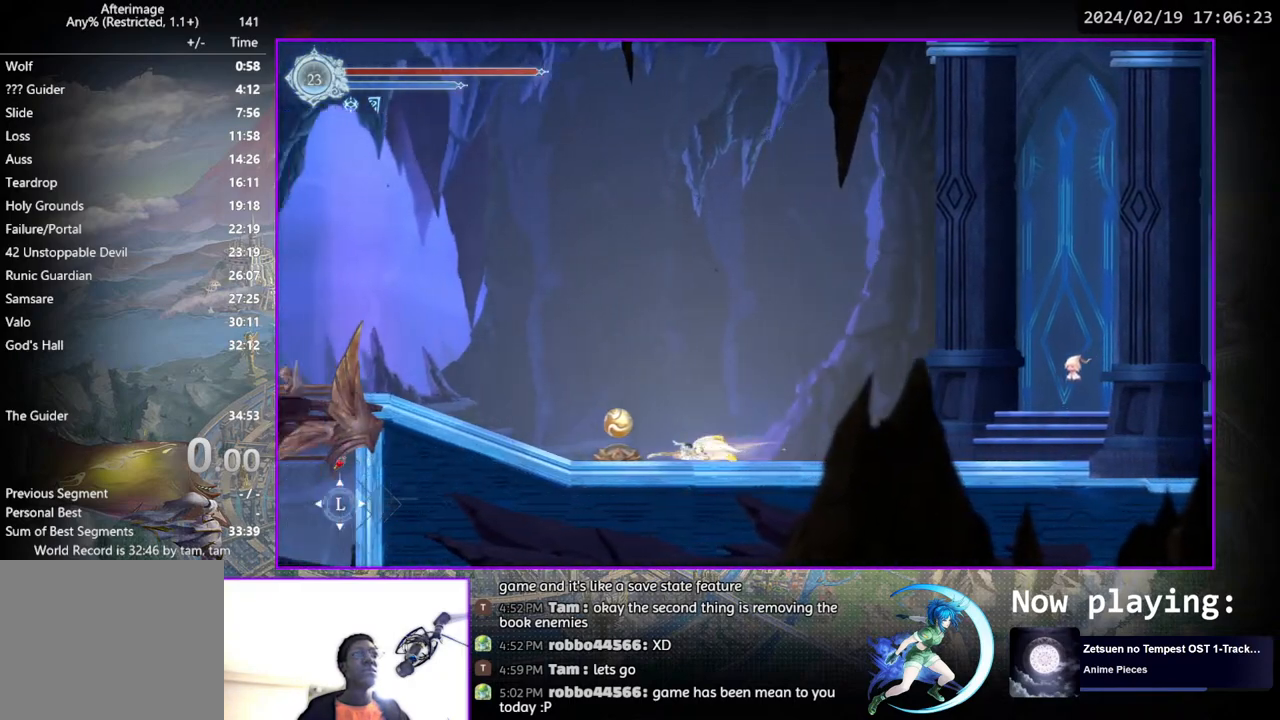
{"buttons": [], "left_stick": "center", "right_stick": "center", "events": [[83, "DPAD_LEFT", "down"], [217, "DPAD_DOWN", "down"], [250, "DPAD_LEFT", "up"], [383, "DPAD_DOWN", "up"]]}
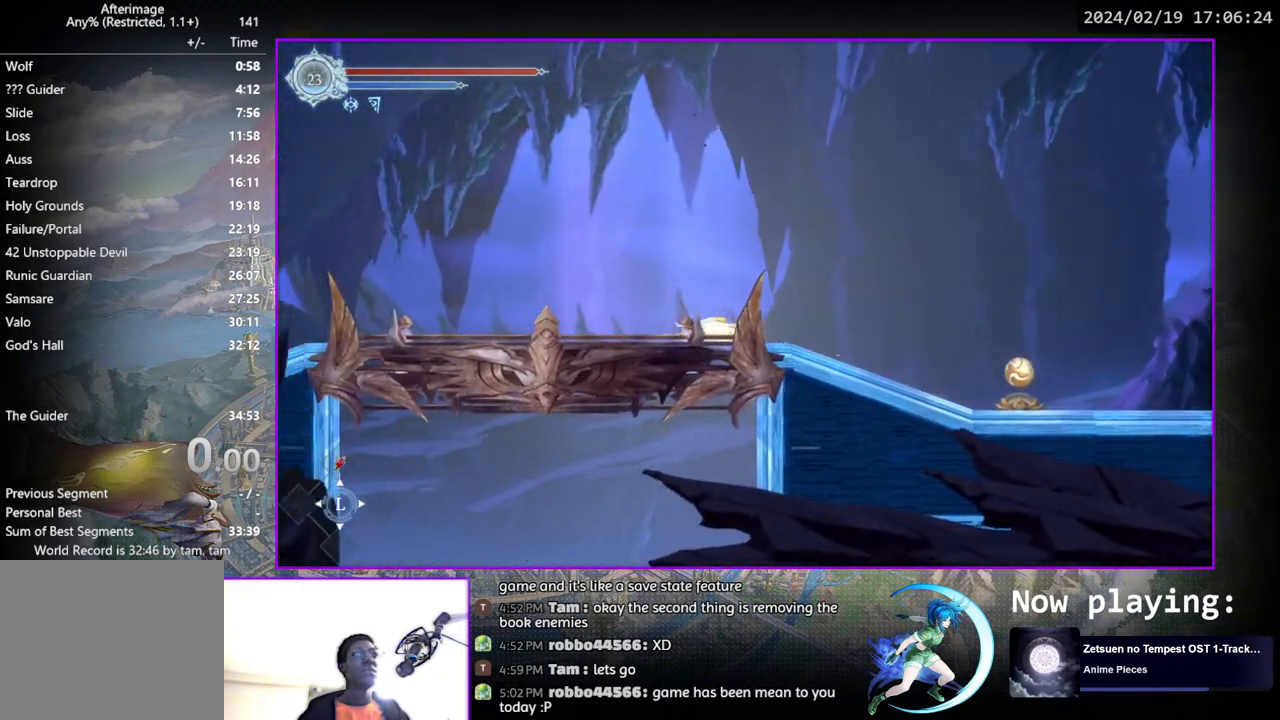
{"buttons": [], "left_stick": "center", "right_stick": "center", "events": [[33, "DPAD_LEFT", "down"], [200, "DPAD_LEFT", "up"], [250, "DPAD_RIGHT", "down"], [317, "DPAD_RIGHT", "up"]]}
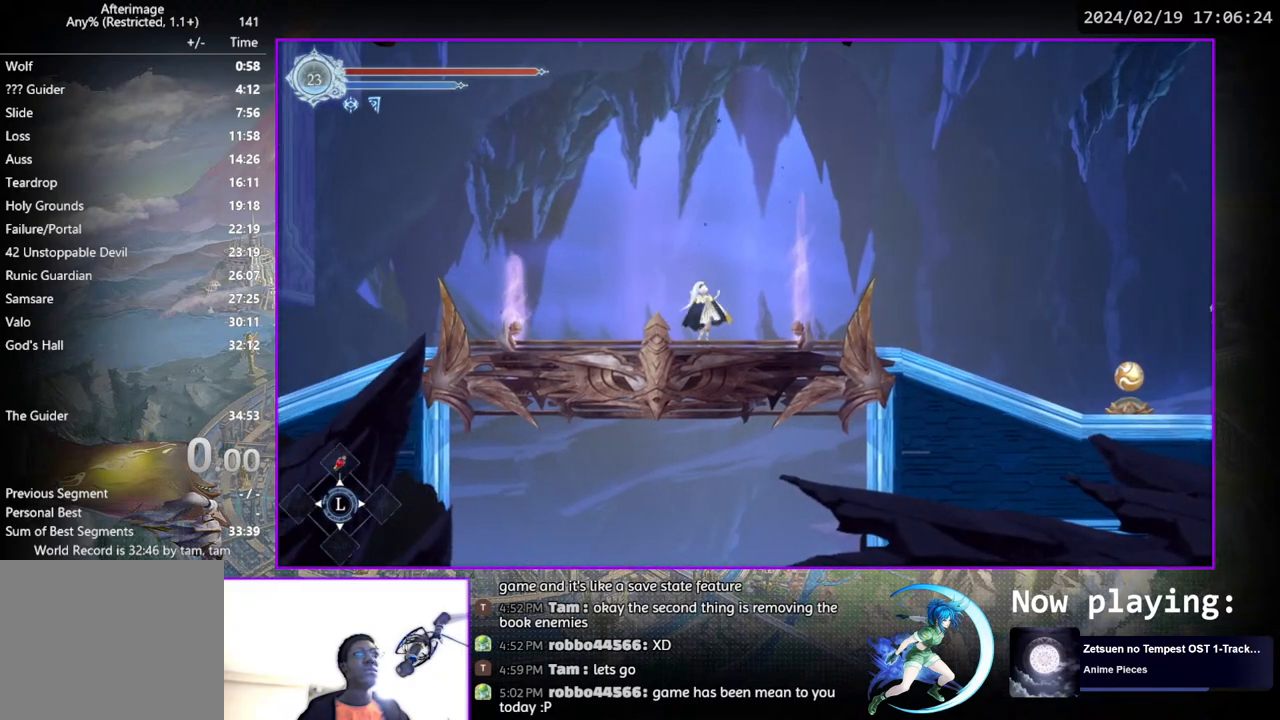
{"buttons": [], "left_stick": "center", "right_stick": "center", "events": [[283, "CROSS", "down"], [333, "DPAD_DOWN", "down"], [350, "CROSS", "up"], [450, "DPAD_DOWN", "up"]]}
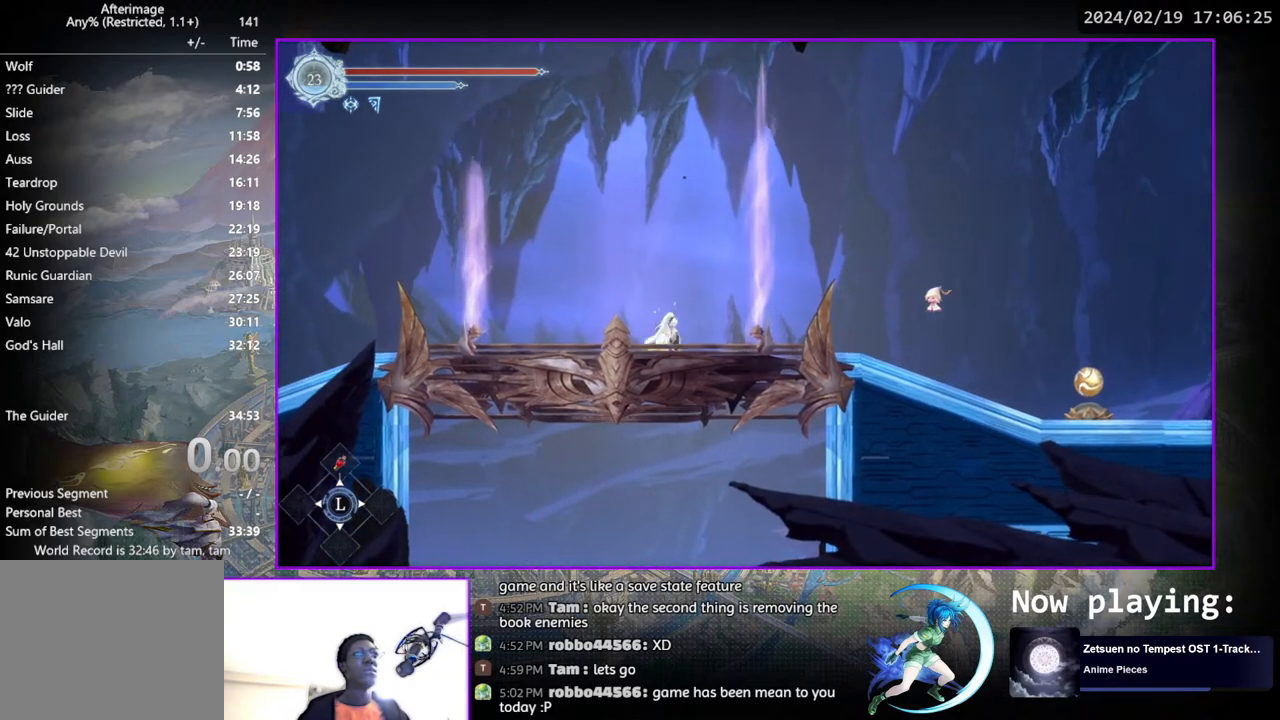
{"buttons": ["CROSS"], "left_stick": "center", "right_stick": "center", "events": [[450, "CROSS", "down"]]}
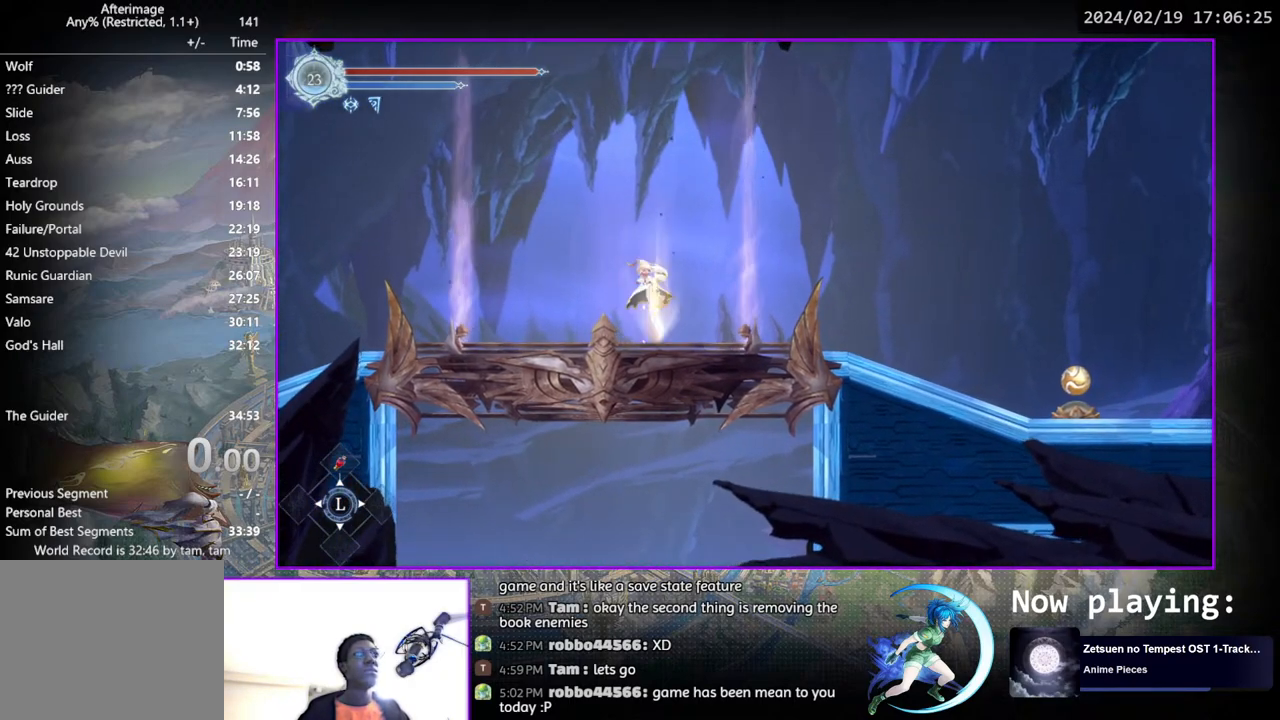
{"buttons": [], "left_stick": "center", "right_stick": "center", "events": [[17, "CROSS", "up"], [17, "DPAD_DOWN", "down"], [117, "DPAD_DOWN", "up"]]}
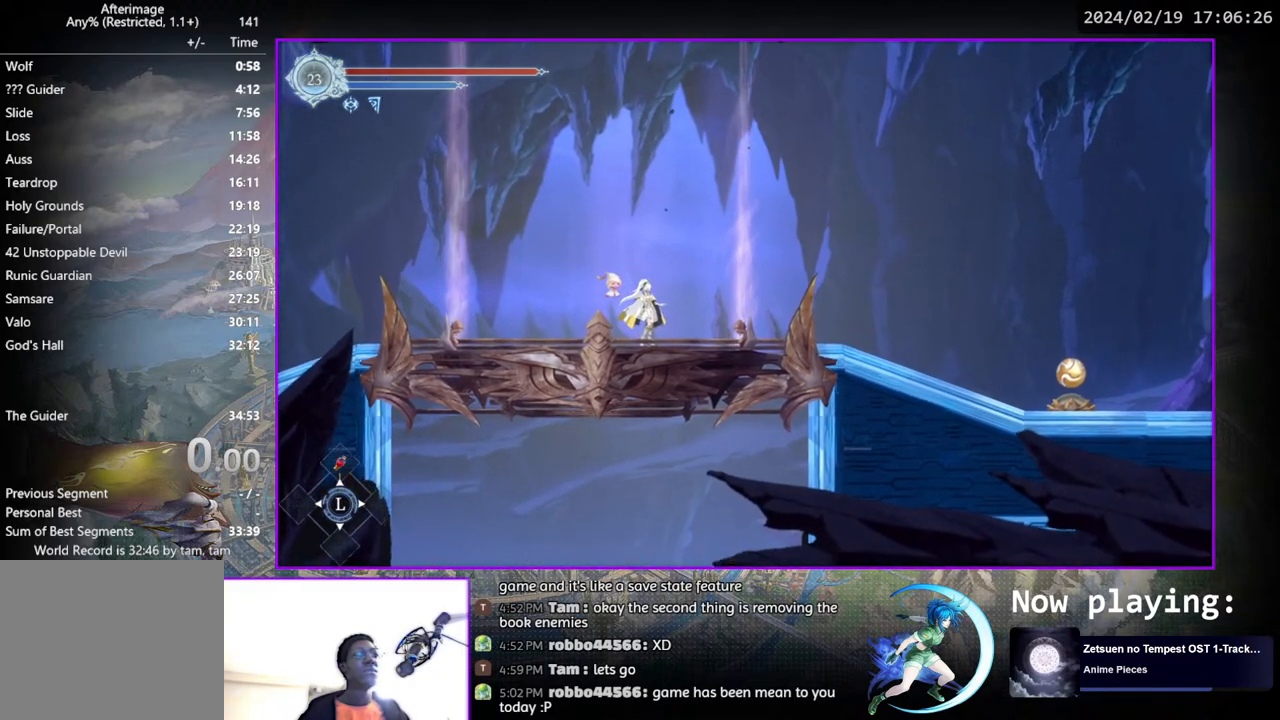
{"buttons": [], "left_stick": "center", "right_stick": "center", "events": []}
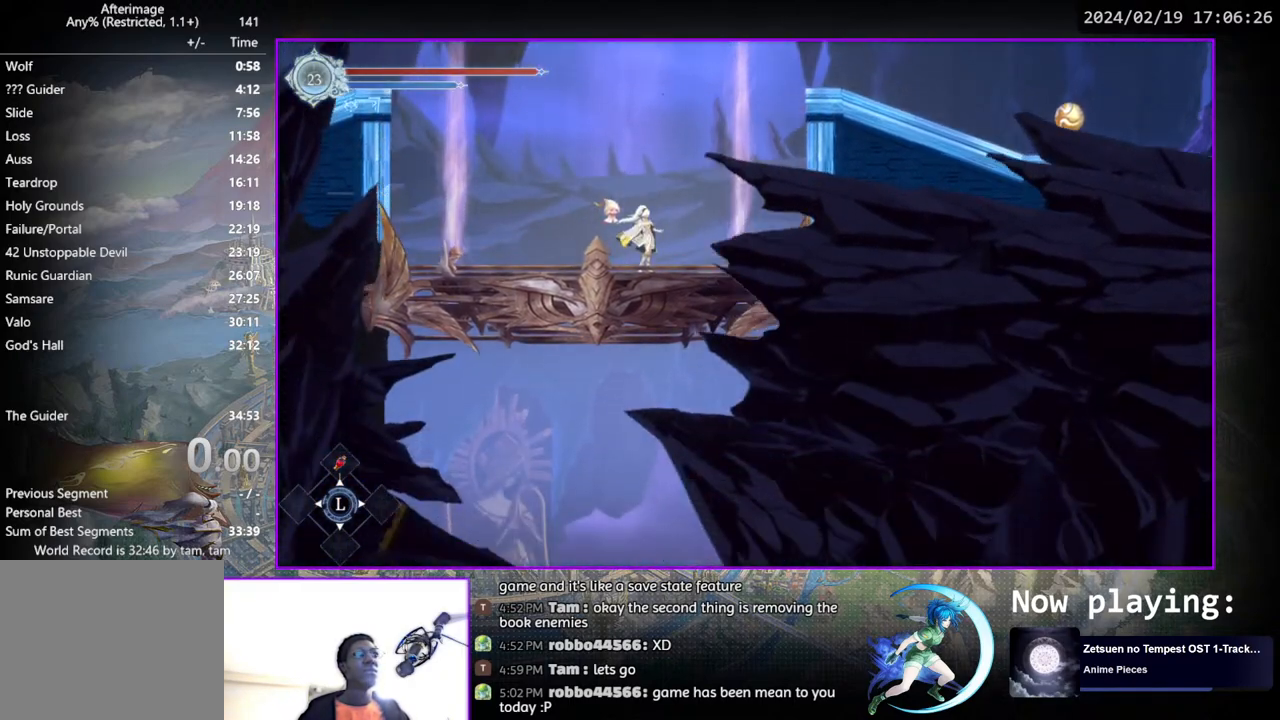
{"buttons": [], "left_stick": "center", "right_stick": "center", "events": []}
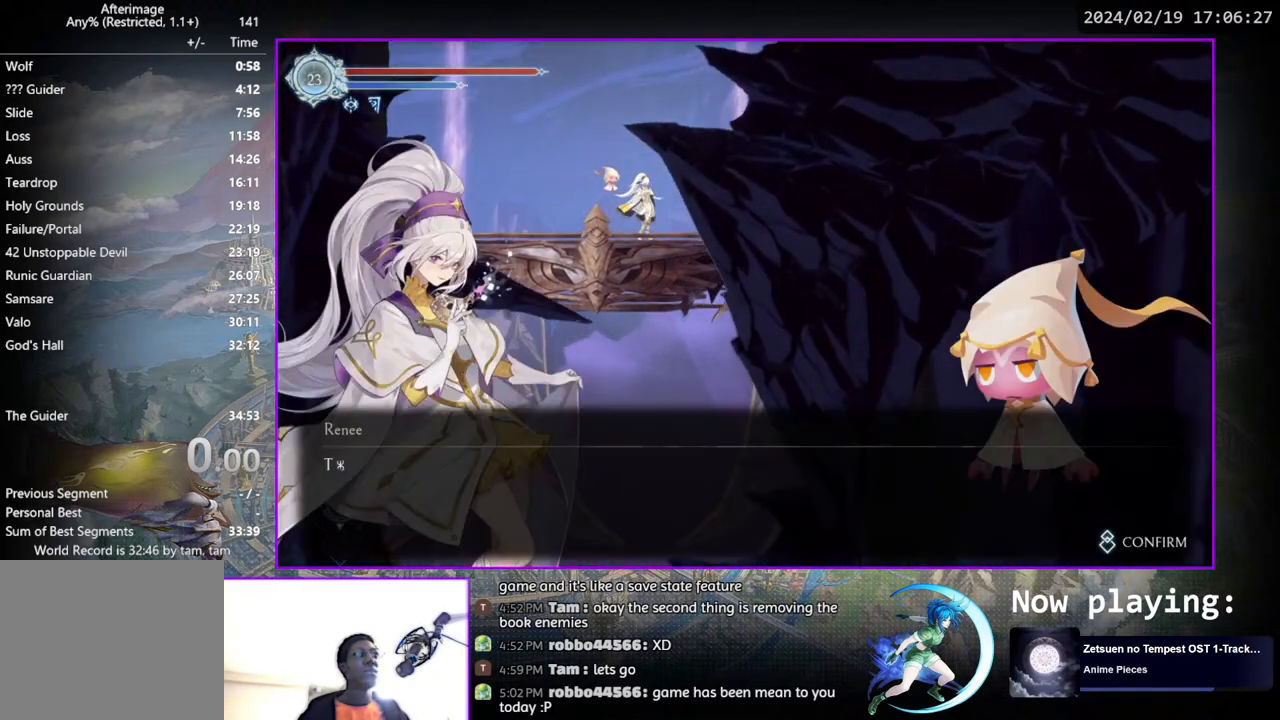
{"buttons": ["CROSS", "CIRCLE"], "left_stick": "center", "right_stick": "center", "events": [[150, "CIRCLE", "down"], [150, "CROSS", "down"], [300, "CIRCLE", "up"], [300, "CROSS", "up"], [400, "CIRCLE", "down"], [400, "CROSS", "down"]]}
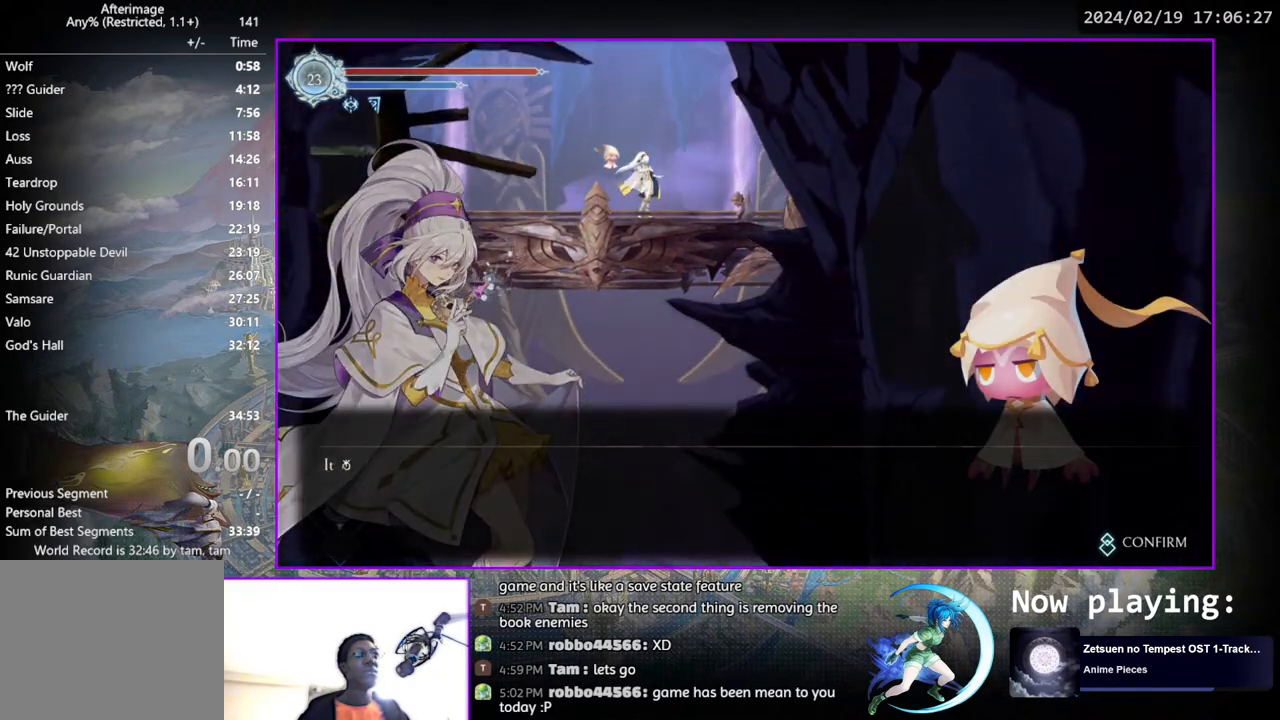
{"buttons": [], "left_stick": "center", "right_stick": "center", "events": [[33, "CIRCLE", "up"], [33, "CROSS", "up"], [150, "CIRCLE", "down"], [150, "CROSS", "down"], [350, "CIRCLE", "up"], [350, "CROSS", "up"]]}
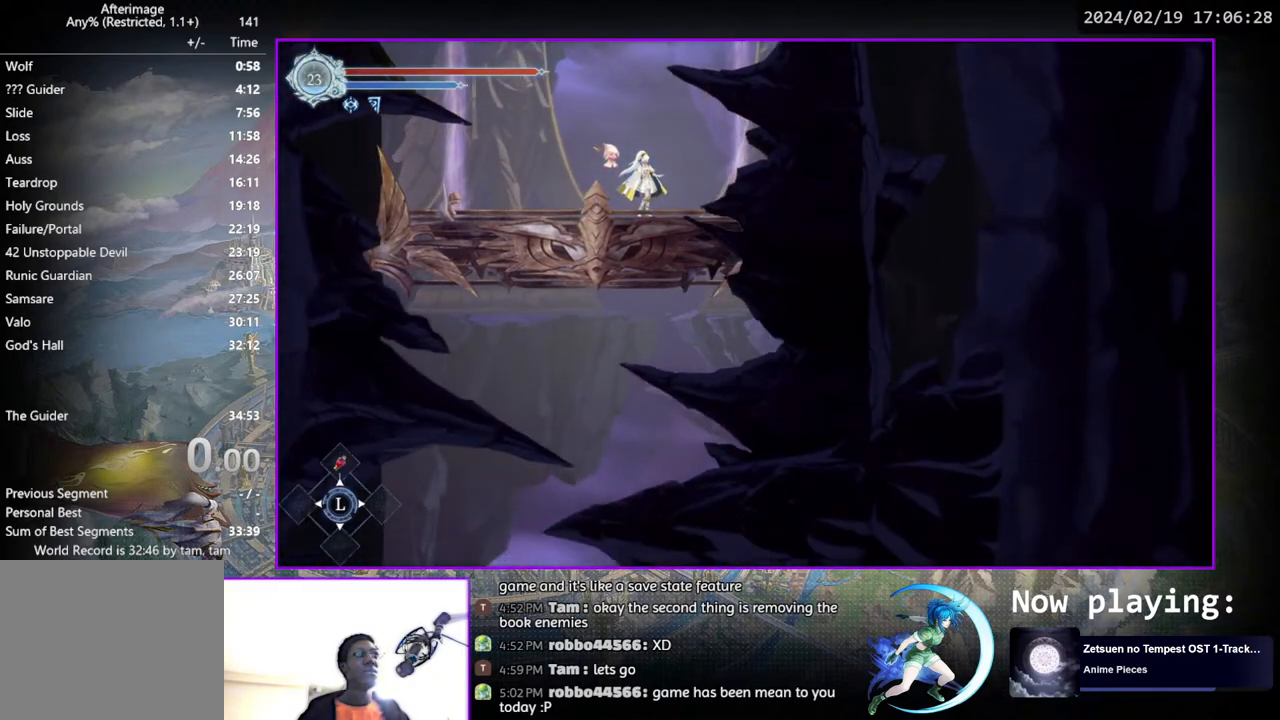
{"buttons": ["DPAD_DOWN"], "left_stick": "center", "right_stick": "center", "events": [[433, "DPAD_DOWN", "down"]]}
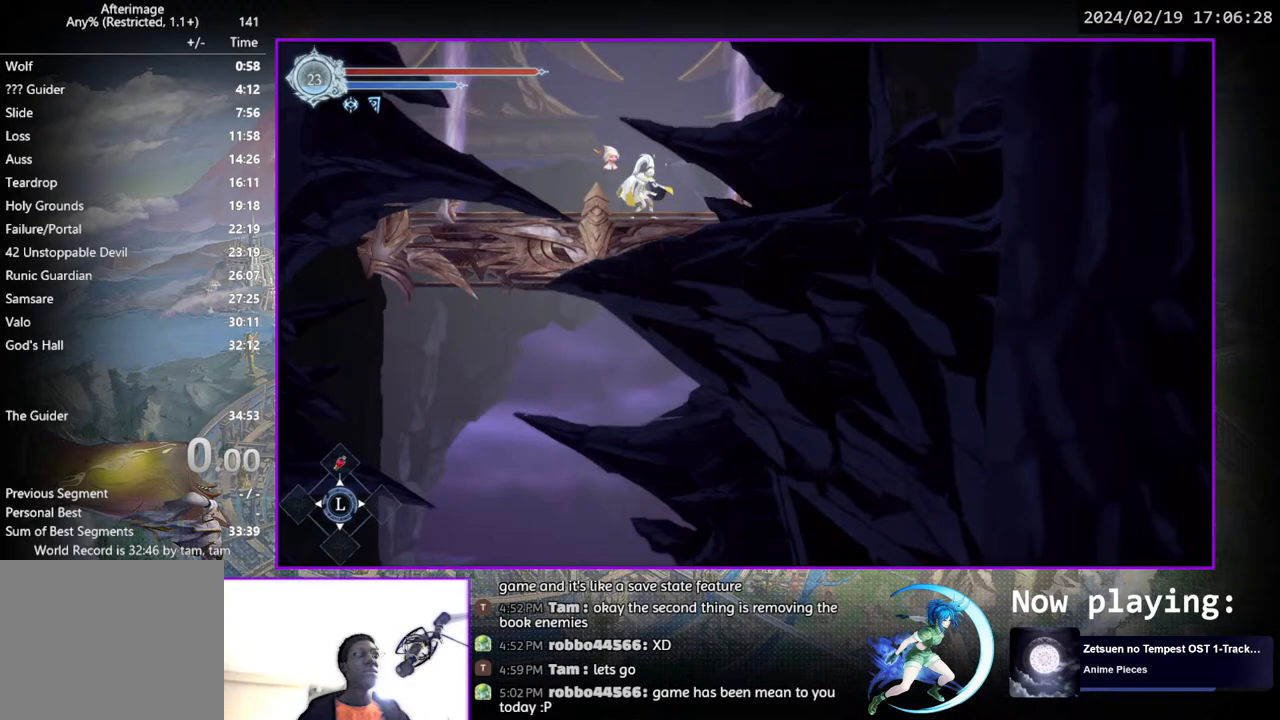
{"buttons": [], "left_stick": "center", "right_stick": "center", "events": [[33, "DPAD_DOWN", "up"]]}
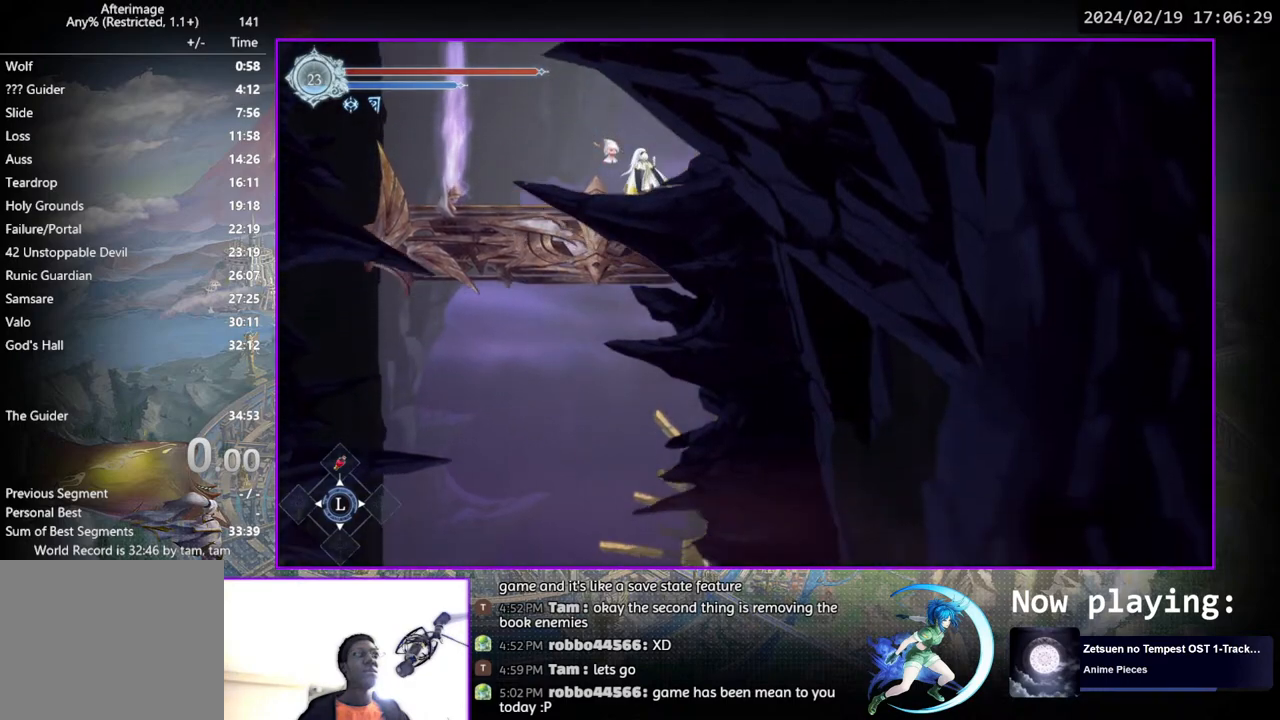
{"buttons": [], "left_stick": "center", "right_stick": "center", "events": [[117, "CROSS", "down"], [167, "CROSS", "up"], [200, "DPAD_DOWN", "down"], [300, "DPAD_DOWN", "up"]]}
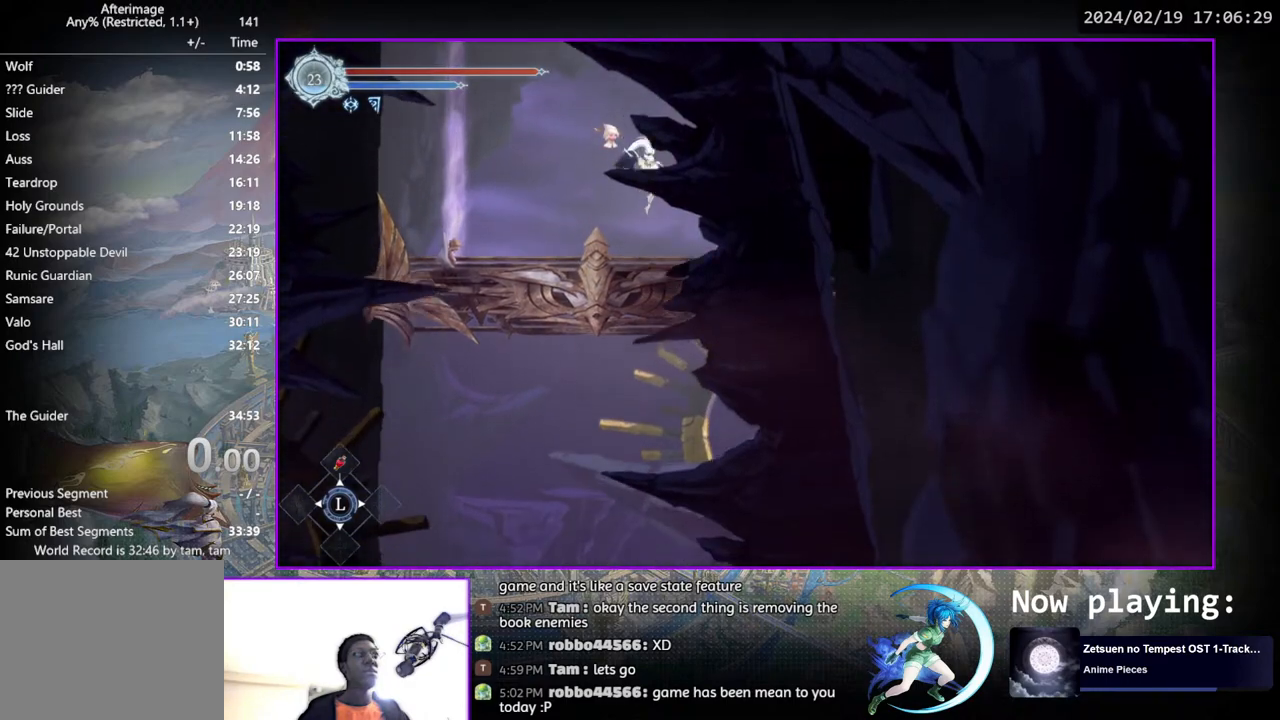
{"buttons": [], "left_stick": "center", "right_stick": "center", "events": []}
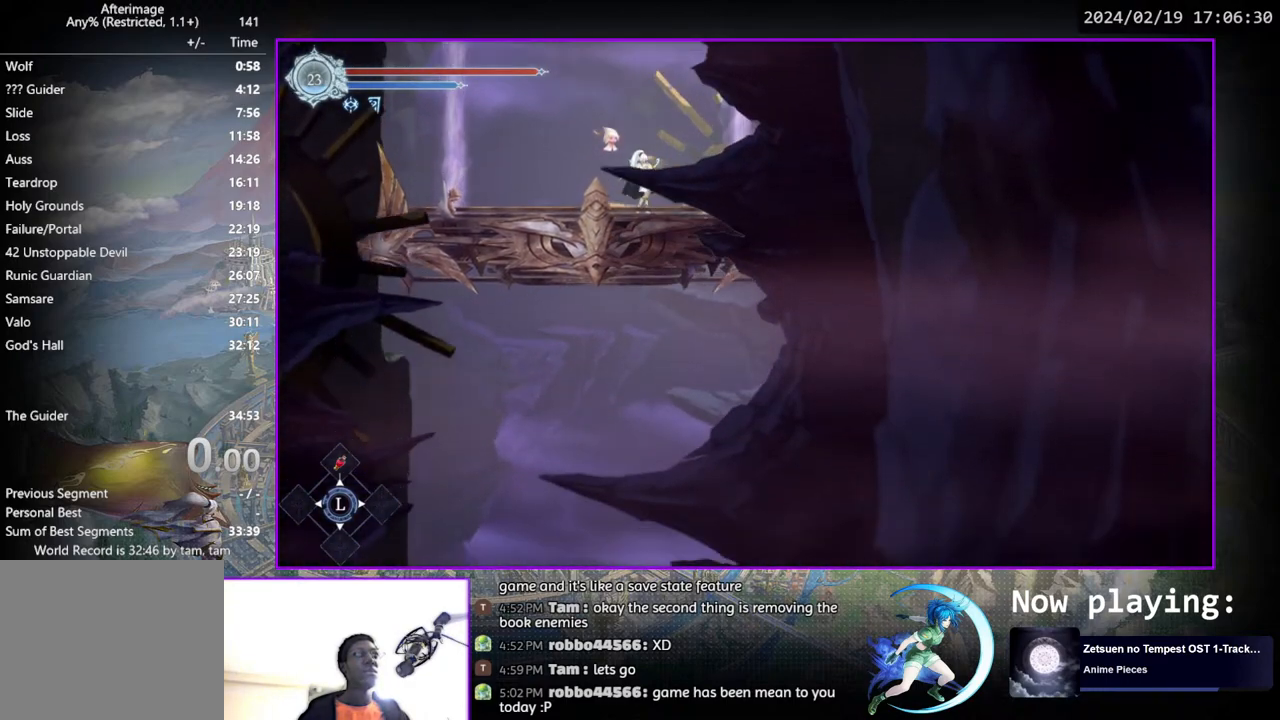
{"buttons": [], "left_stick": "center", "right_stick": "center", "events": [[233, "CROSS", "down"], [250, "CROSS", "up"], [250, "DPAD_DOWN", "down"], [400, "DPAD_DOWN", "up"]]}
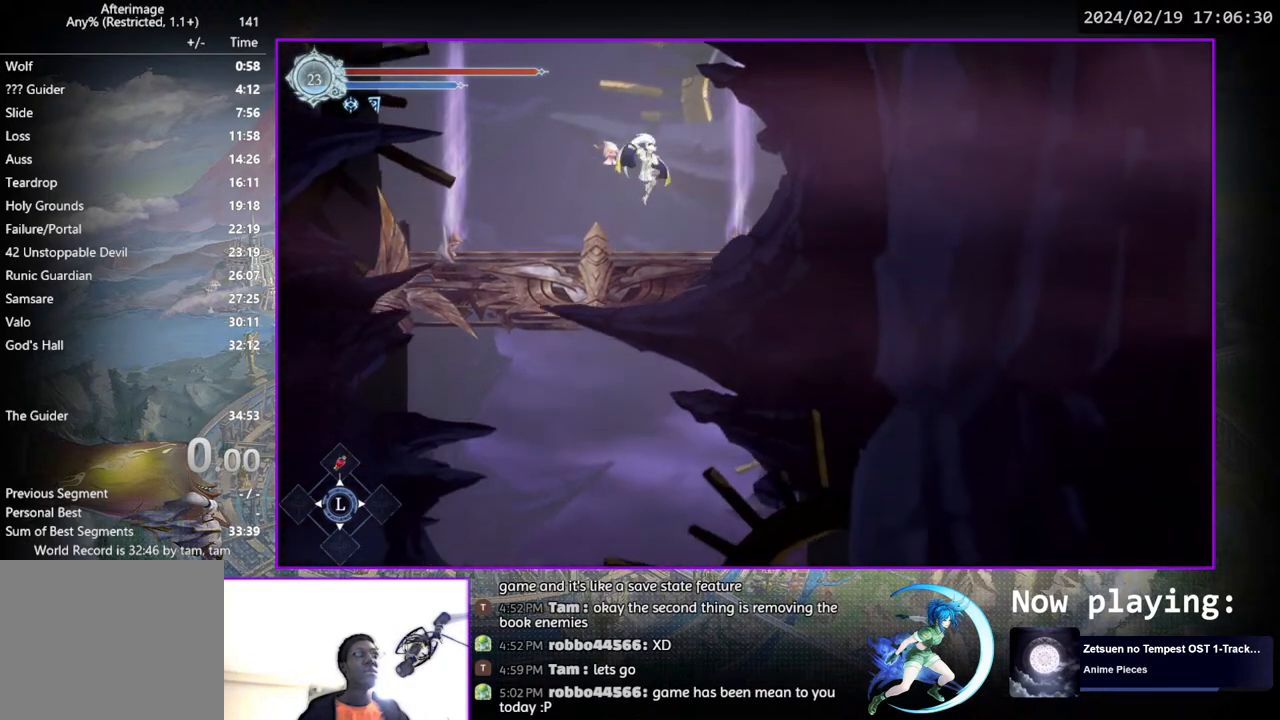
{"buttons": [], "left_stick": "center", "right_stick": "center", "events": []}
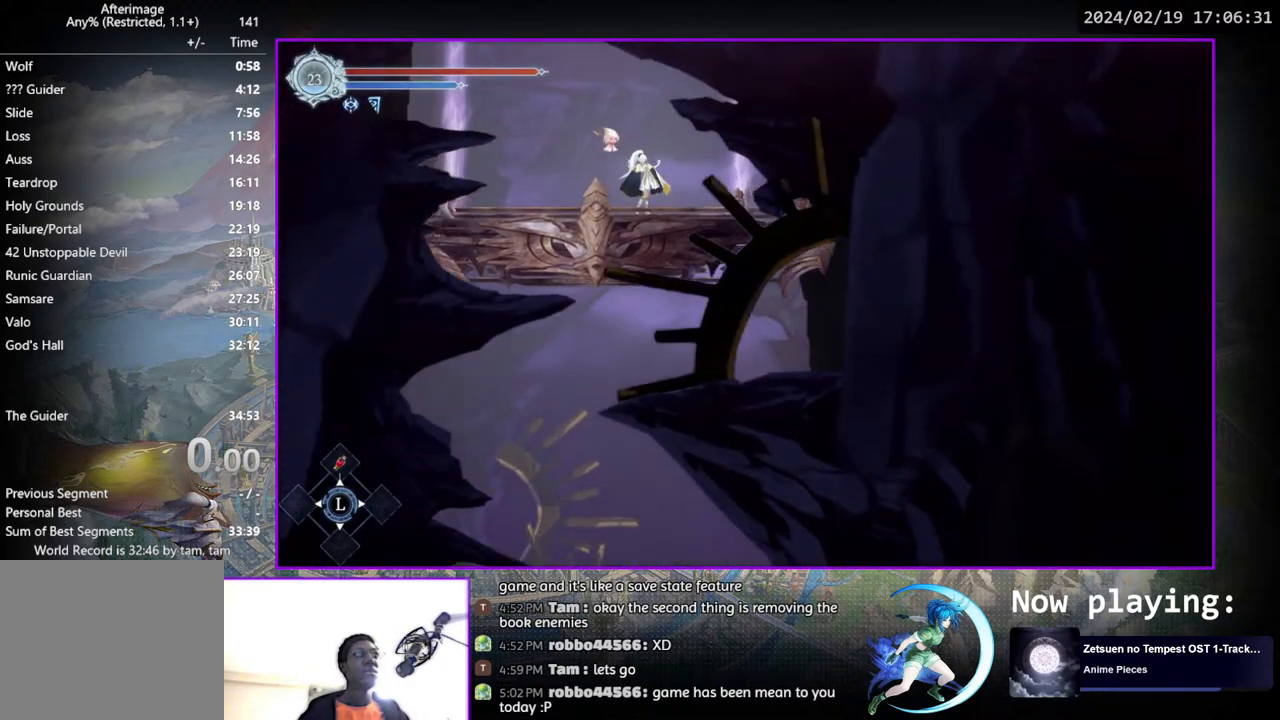
{"buttons": [], "left_stick": "center", "right_stick": "center", "events": [[367, "CROSS", "down"], [367, "DPAD_DOWN", "down"], [417, "CROSS", "up"], [500, "DPAD_DOWN", "up"]]}
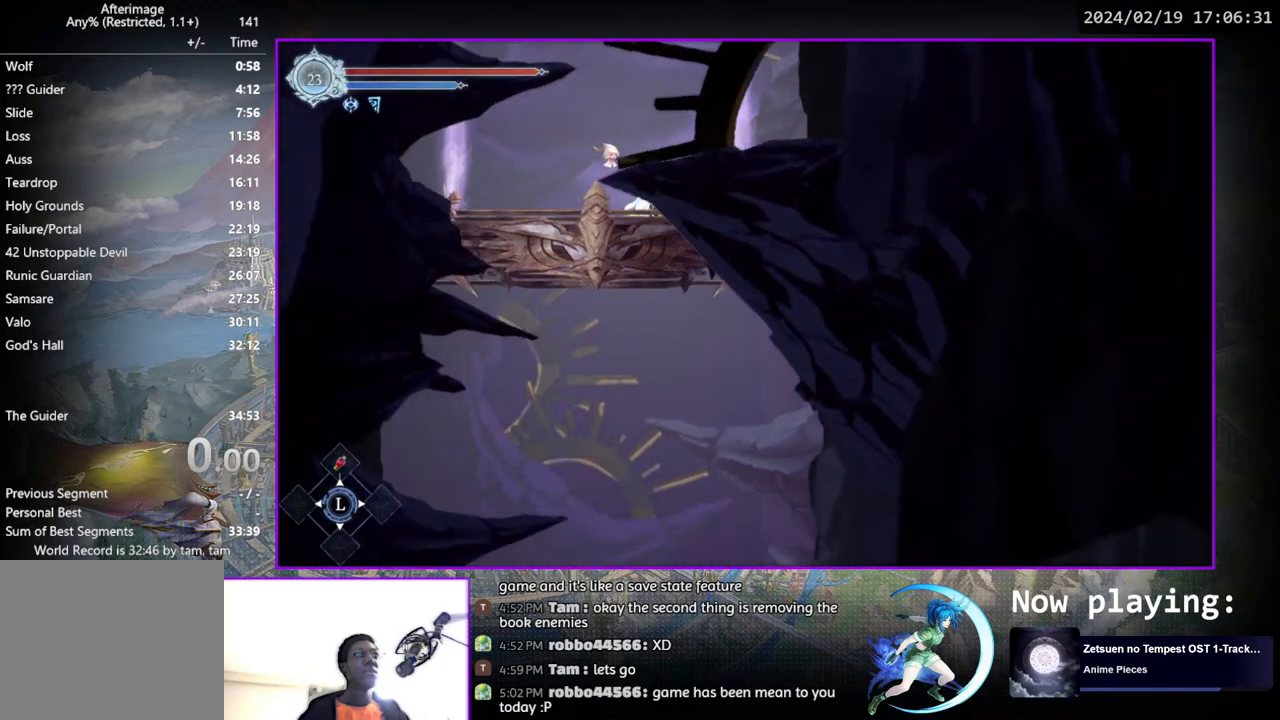
{"buttons": [], "left_stick": "center", "right_stick": "center", "events": []}
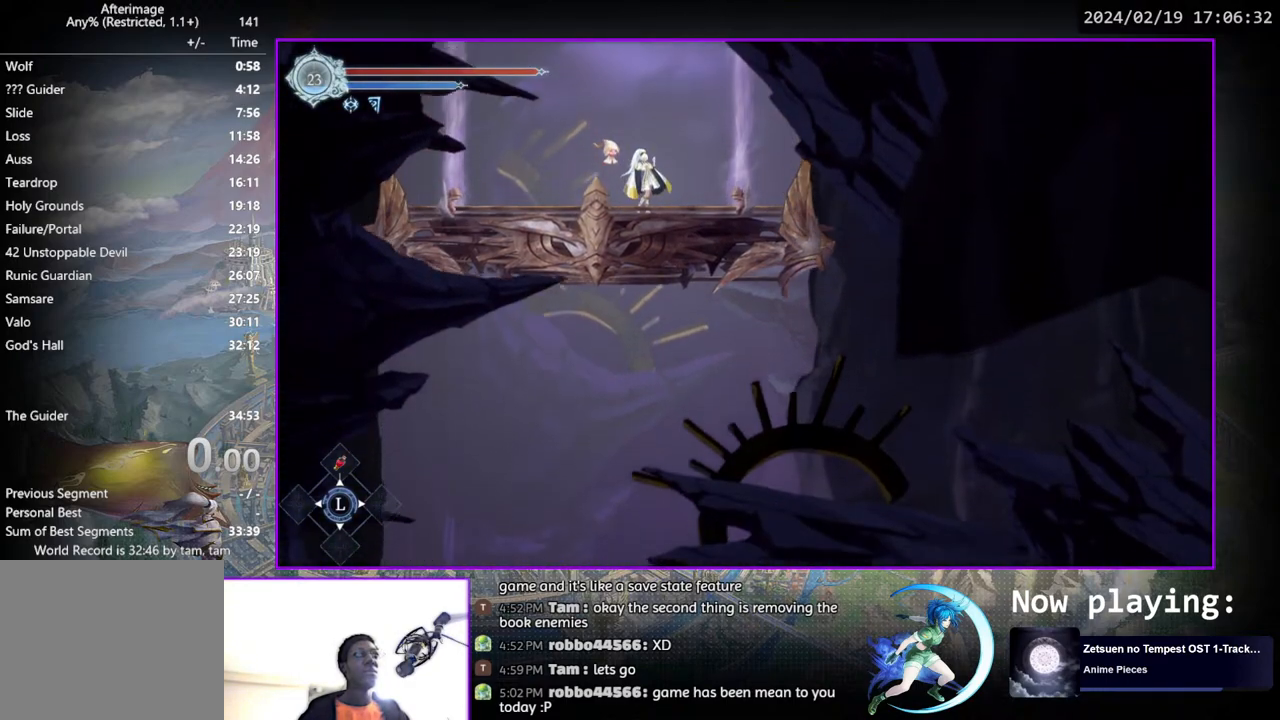
{"buttons": [], "left_stick": "center", "right_stick": "center", "events": [[217, "CROSS", "down"], [250, "CROSS", "up"], [250, "DPAD_DOWN", "down"], [367, "DPAD_DOWN", "up"]]}
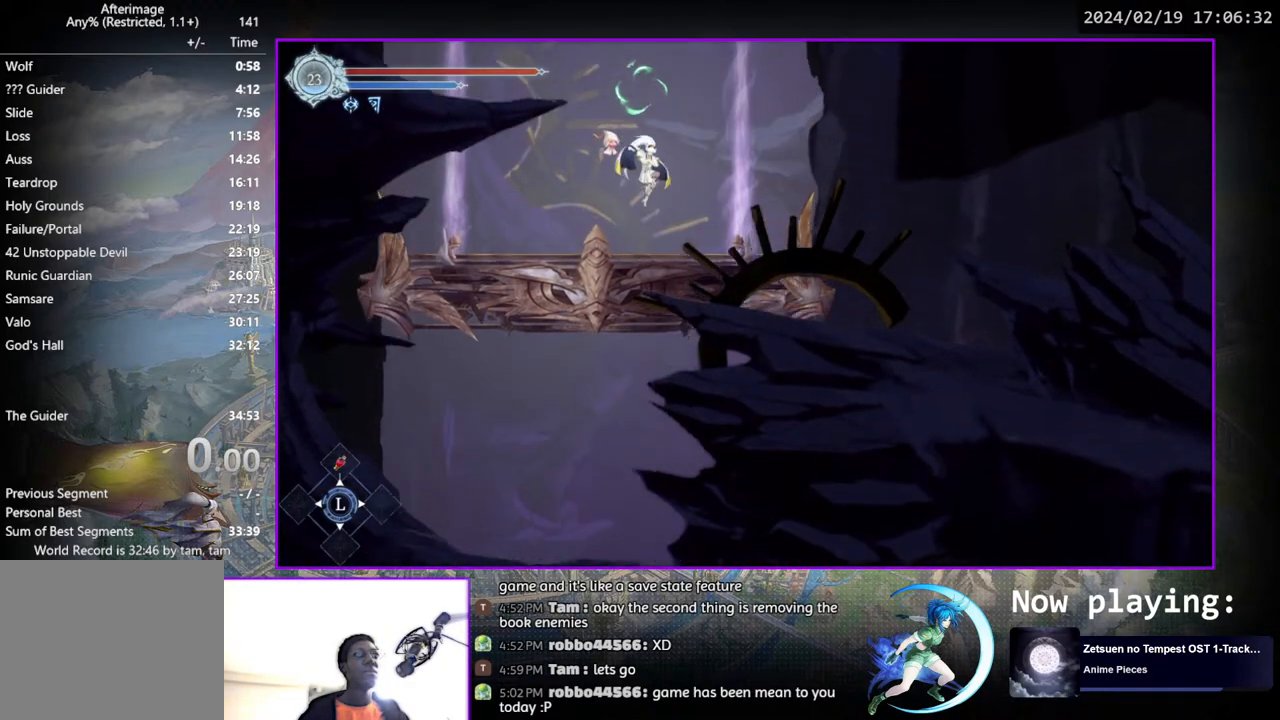
{"buttons": [], "left_stick": "center", "right_stick": "center", "events": []}
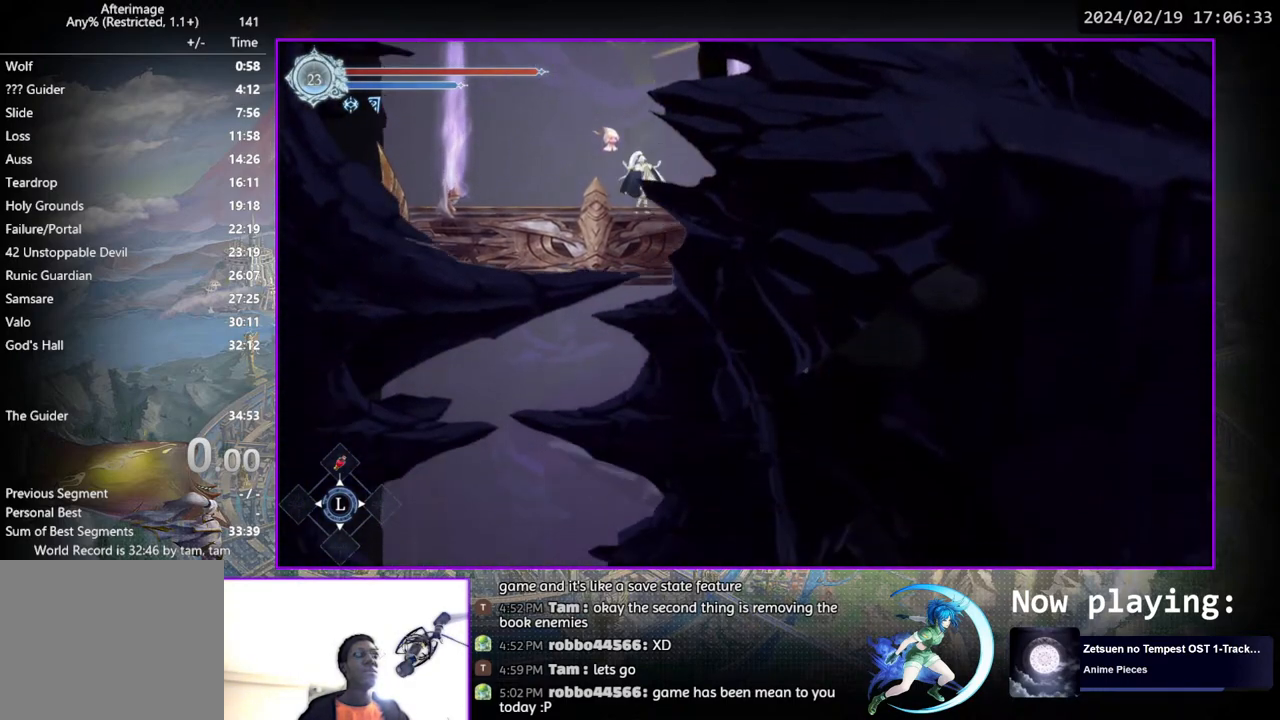
{"buttons": [], "left_stick": "center", "right_stick": "center", "events": []}
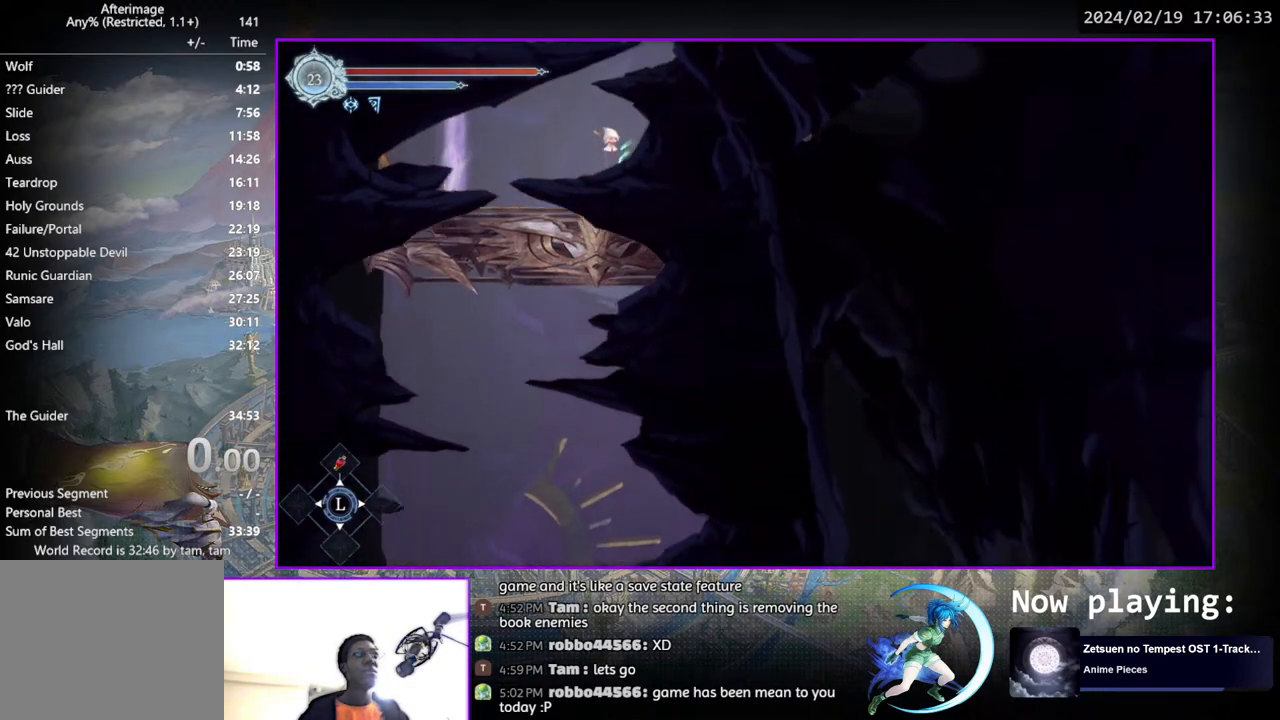
{"buttons": [], "left_stick": "center", "right_stick": "center", "events": [[33, "CROSS", "down"], [50, "DPAD_DOWN", "down"], [67, "CROSS", "up"], [167, "DPAD_DOWN", "up"]]}